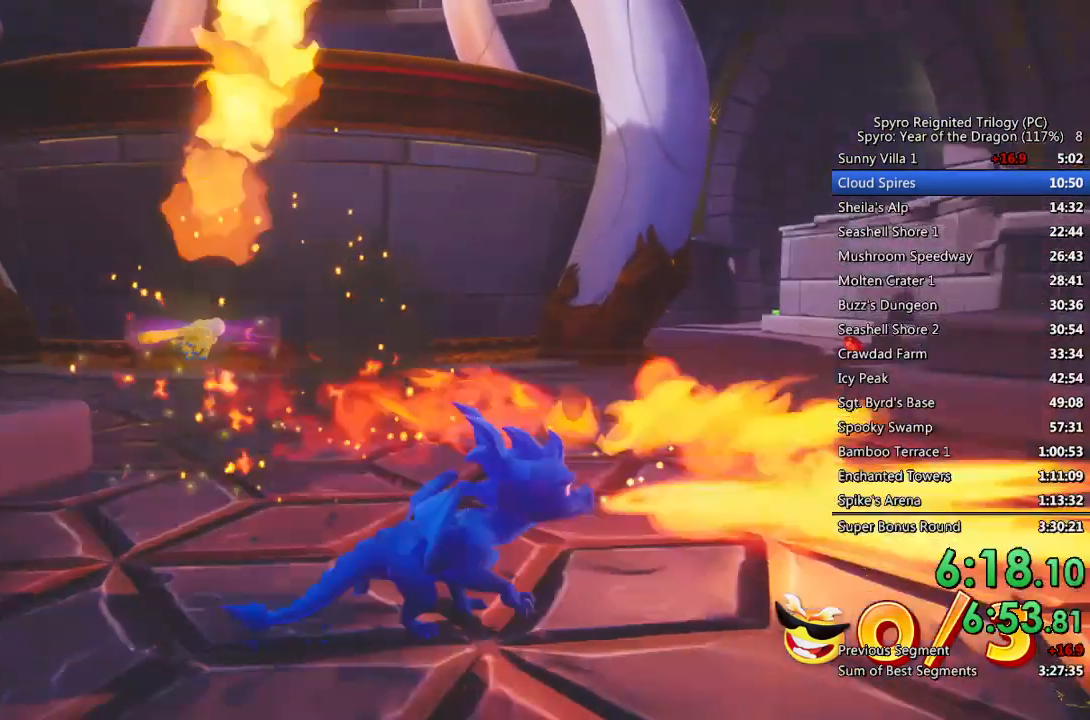
Gameplay with a controller (PlayStation layout); each line is a JSON object with the inputs held at the frame after it. "events" lists button and stick changes between this image and that frame as [ms after this image, input, new state], when the widget could be followed in between.
{"buttons": ["SQUARE"], "left_stick": "center", "right_stick": "center", "events": [[50, "right_stick", "center"], [100, "SQUARE", "down"], [150, "left_stick", "up-right"], [417, "left_stick", "center"]]}
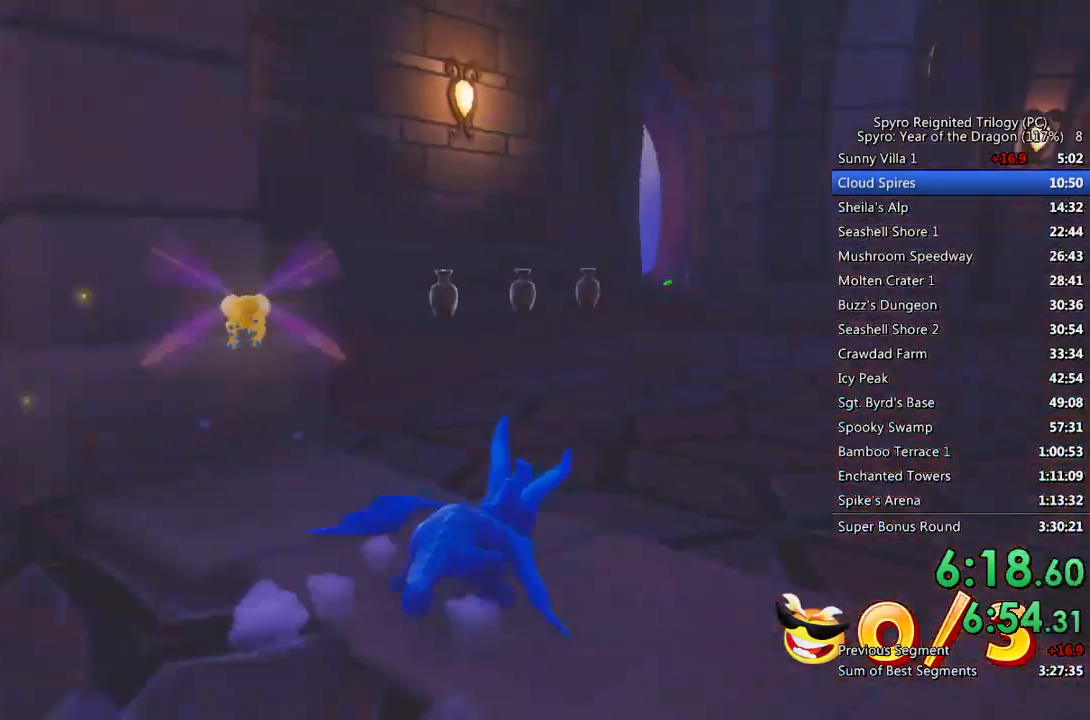
{"buttons": ["SQUARE"], "left_stick": "center", "right_stick": "center", "events": [[50, "left_stick", "left"], [150, "left_stick", "center"], [283, "left_stick", "left"], [400, "left_stick", "center"]]}
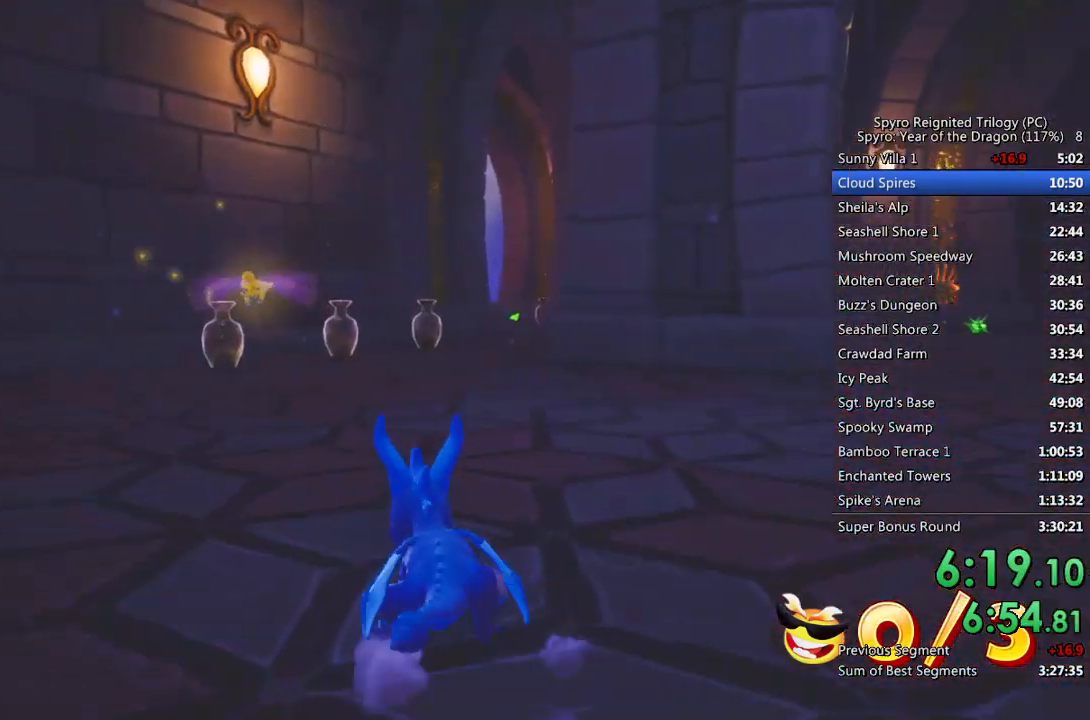
{"buttons": ["SQUARE"], "left_stick": "up-right", "right_stick": "center", "events": [[67, "left_stick", "up-right"], [167, "left_stick", "center"], [450, "left_stick", "up-right"]]}
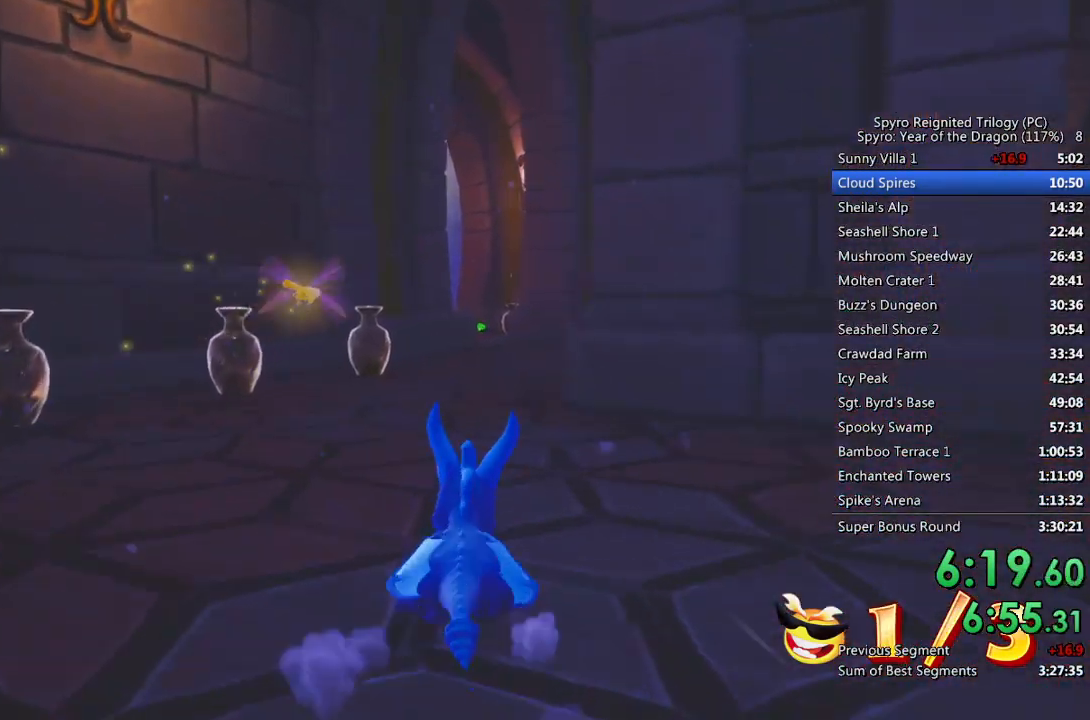
{"buttons": ["SQUARE"], "left_stick": "up-right", "right_stick": "center", "events": [[50, "left_stick", "center"], [433, "left_stick", "up-right"]]}
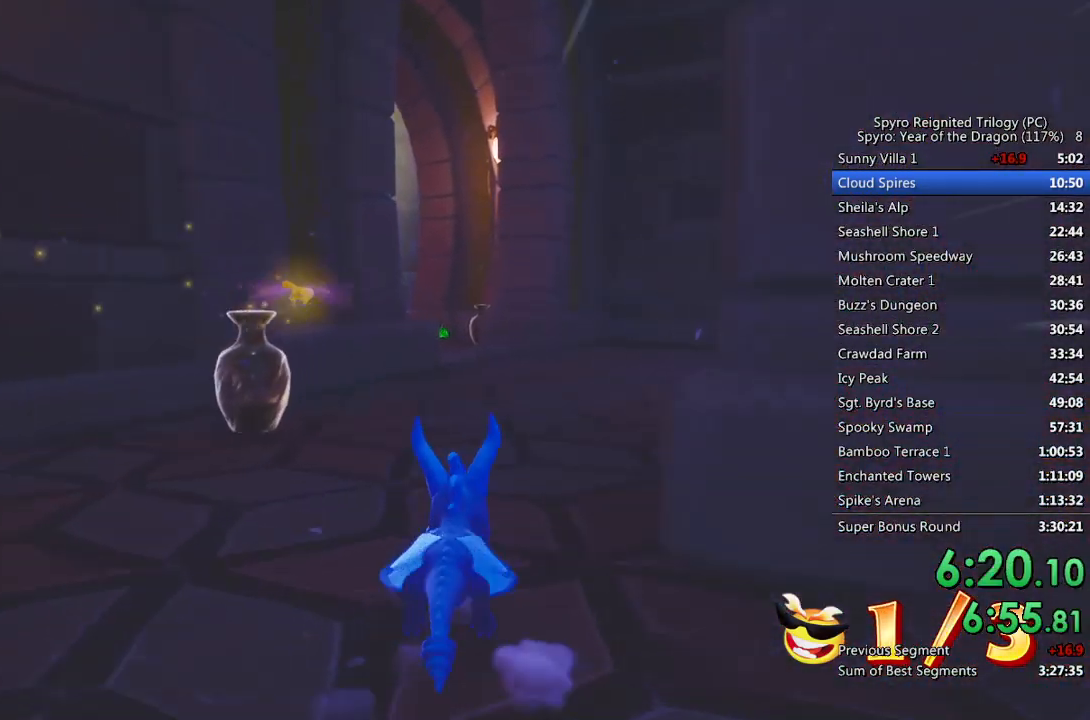
{"buttons": ["SQUARE"], "left_stick": "center", "right_stick": "center", "events": [[50, "left_stick", "center"]]}
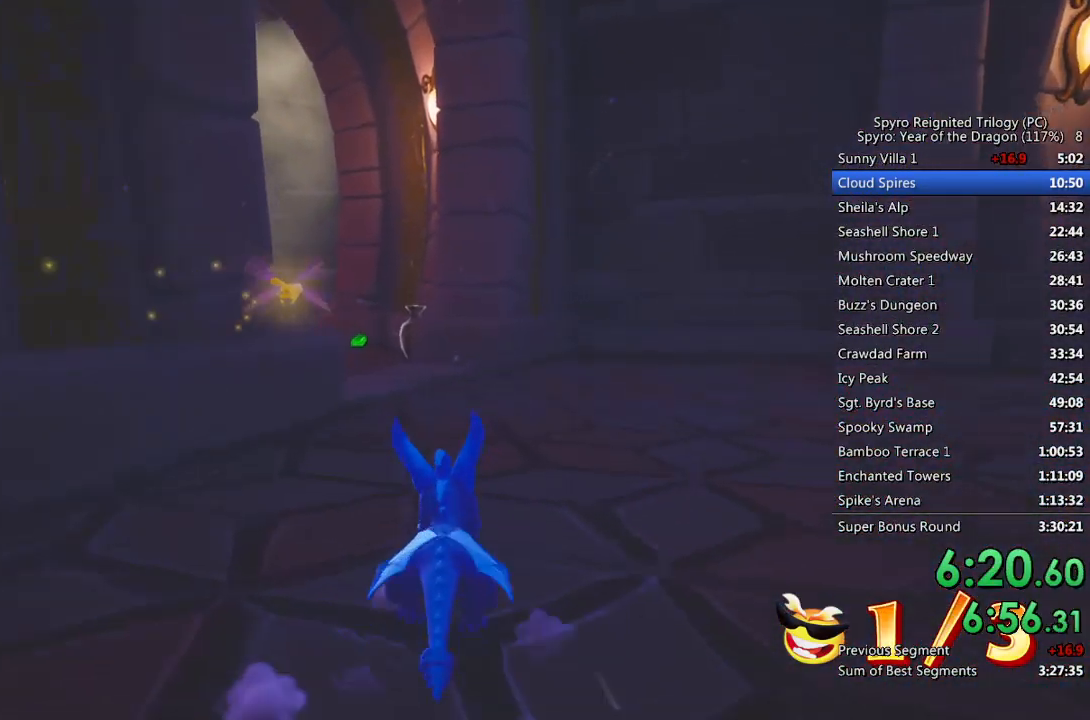
{"buttons": ["SQUARE"], "left_stick": "up-left", "right_stick": "center", "events": [[283, "left_stick", "up-left"]]}
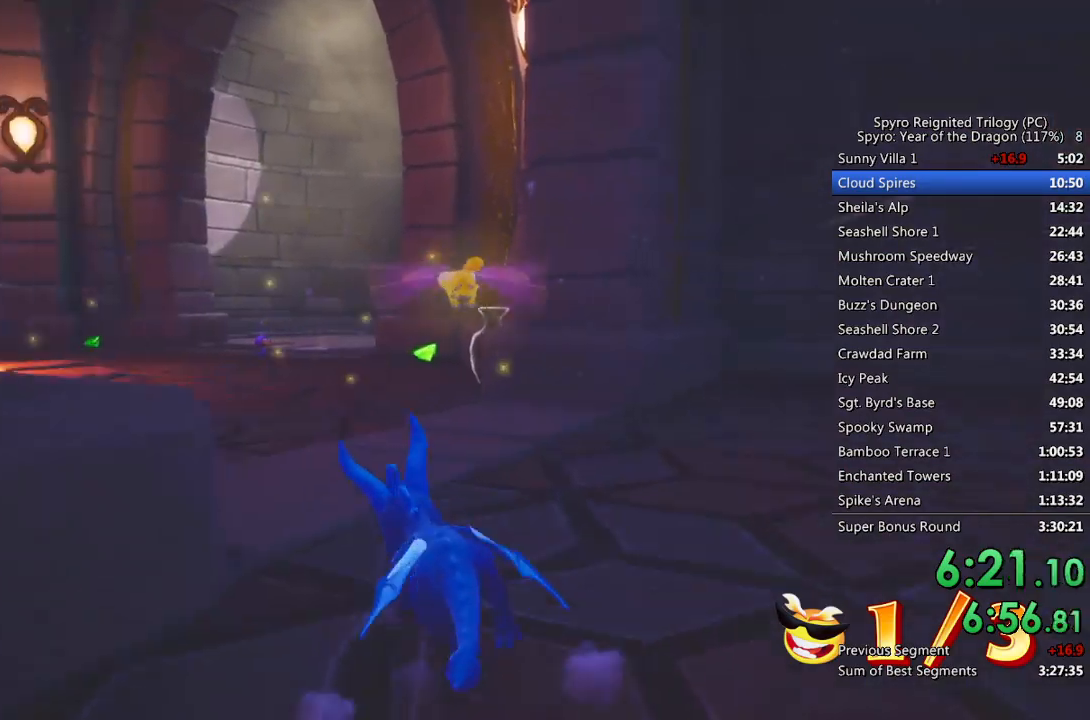
{"buttons": ["SQUARE"], "left_stick": "up-left", "right_stick": "center", "events": []}
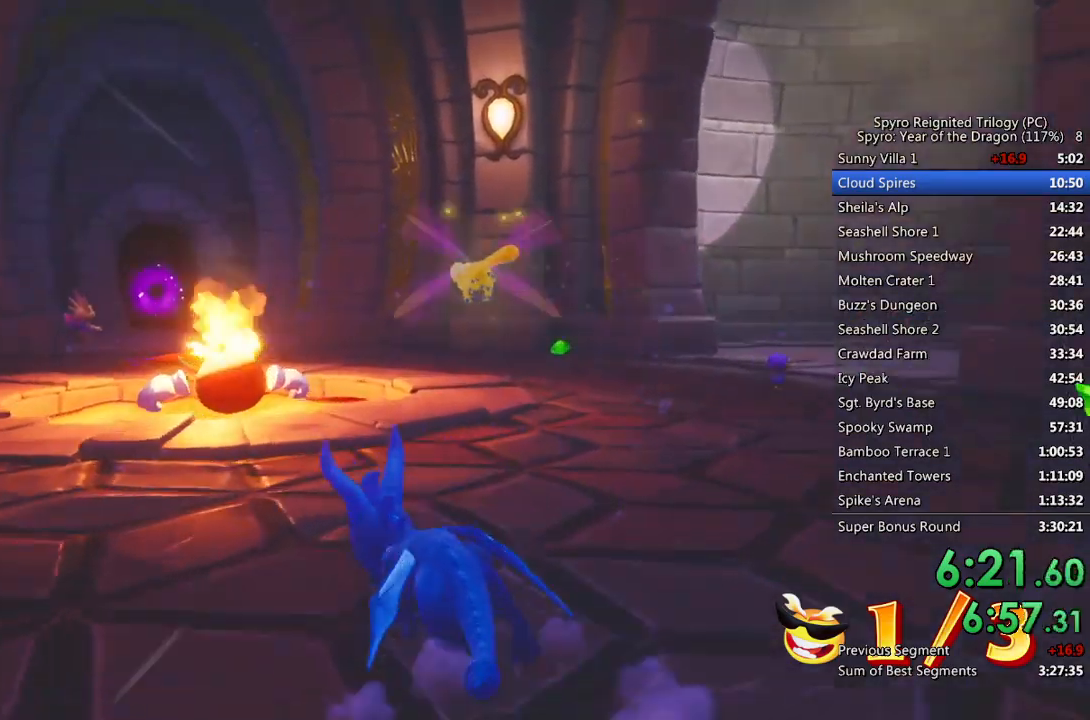
{"buttons": [], "left_stick": "up-right", "right_stick": "right", "events": [[67, "SQUARE", "up"], [67, "left_stick", "up-right"], [100, "right_stick", "right"], [133, "left_stick", "down-right"], [350, "left_stick", "up-right"]]}
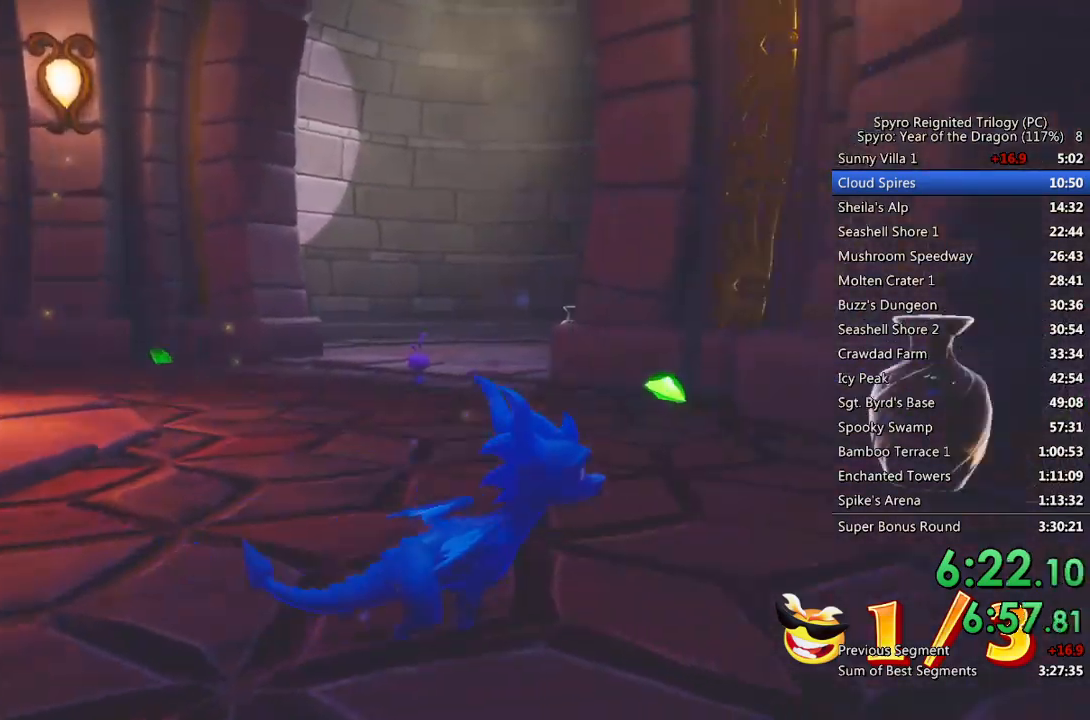
{"buttons": [], "left_stick": "left", "right_stick": "down-left", "events": [[50, "SQUARE", "down"], [67, "right_stick", "center"], [133, "left_stick", "up-left"], [300, "left_stick", "left"], [317, "SQUARE", "up"], [333, "right_stick", "down-left"]]}
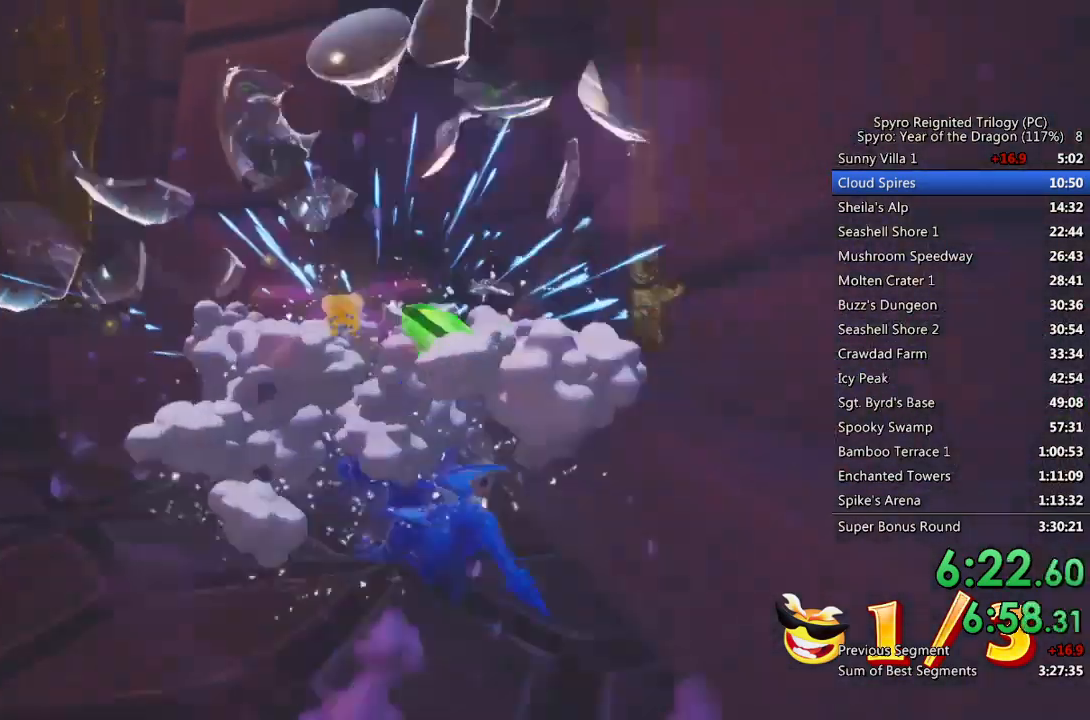
{"buttons": ["SQUARE"], "left_stick": "up-left", "right_stick": "center", "events": [[17, "right_stick", "center"], [83, "SQUARE", "down"], [183, "left_stick", "up"], [300, "left_stick", "up-left"]]}
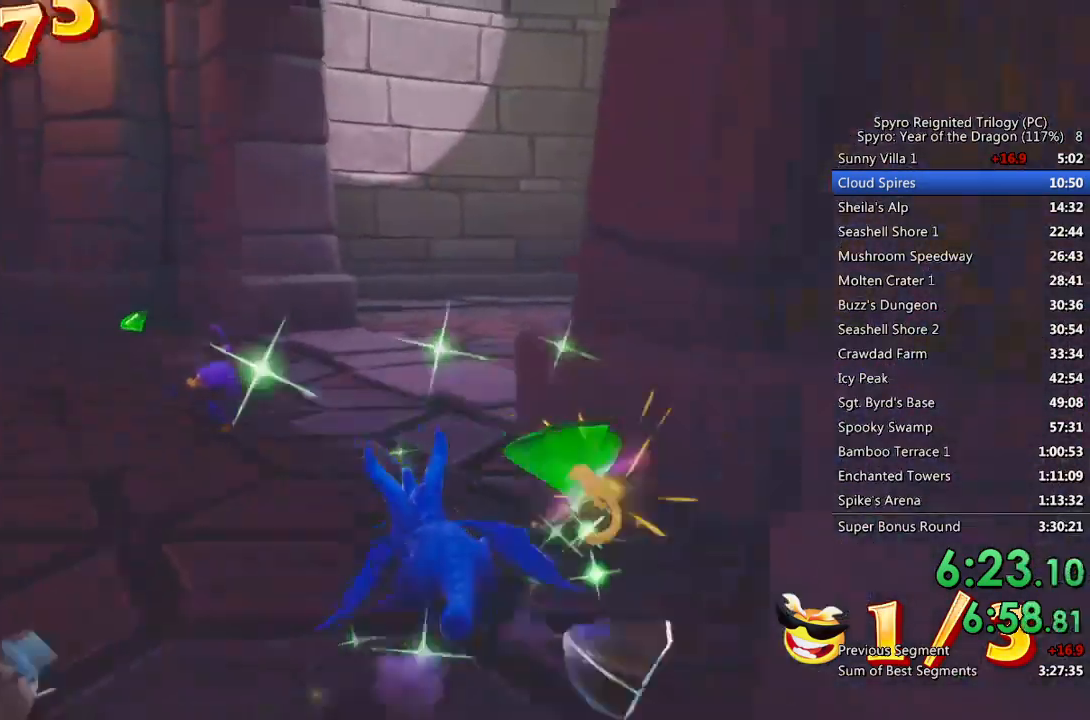
{"buttons": ["SQUARE"], "left_stick": "up-right", "right_stick": "center", "events": [[67, "left_stick", "up-right"], [67, "right_stick", "right"], [100, "SQUARE", "up"], [383, "SQUARE", "down"], [417, "right_stick", "center"]]}
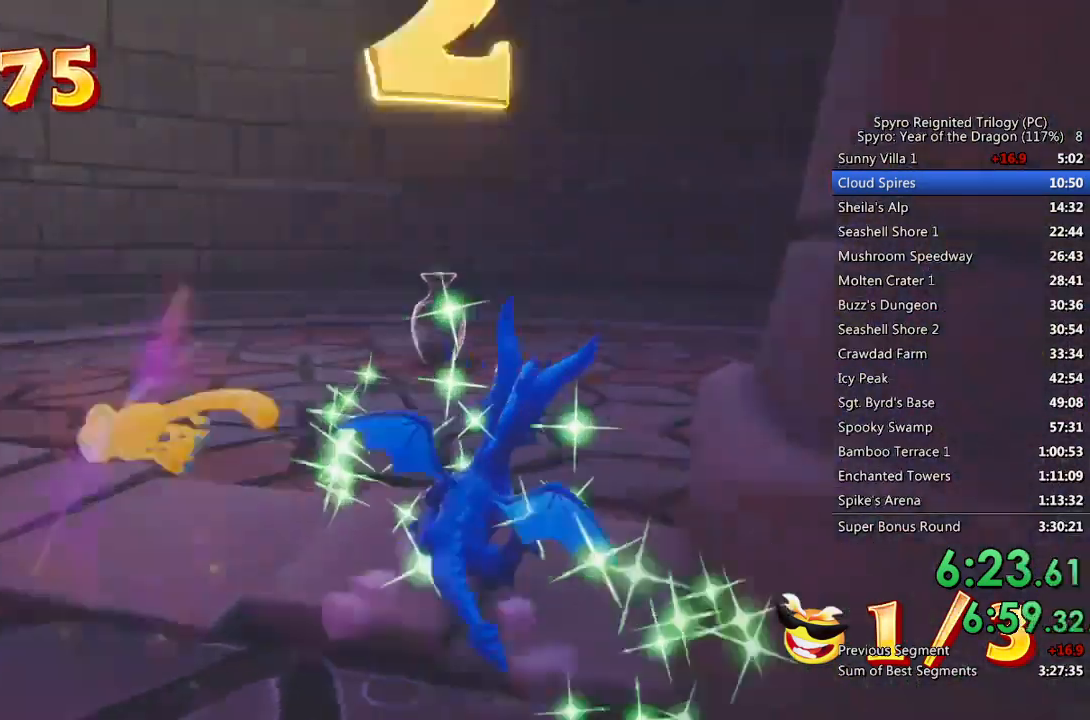
{"buttons": ["SQUARE"], "left_stick": "left", "right_stick": "center", "events": [[50, "left_stick", "up-left"], [117, "left_stick", "center"], [217, "left_stick", "left"]]}
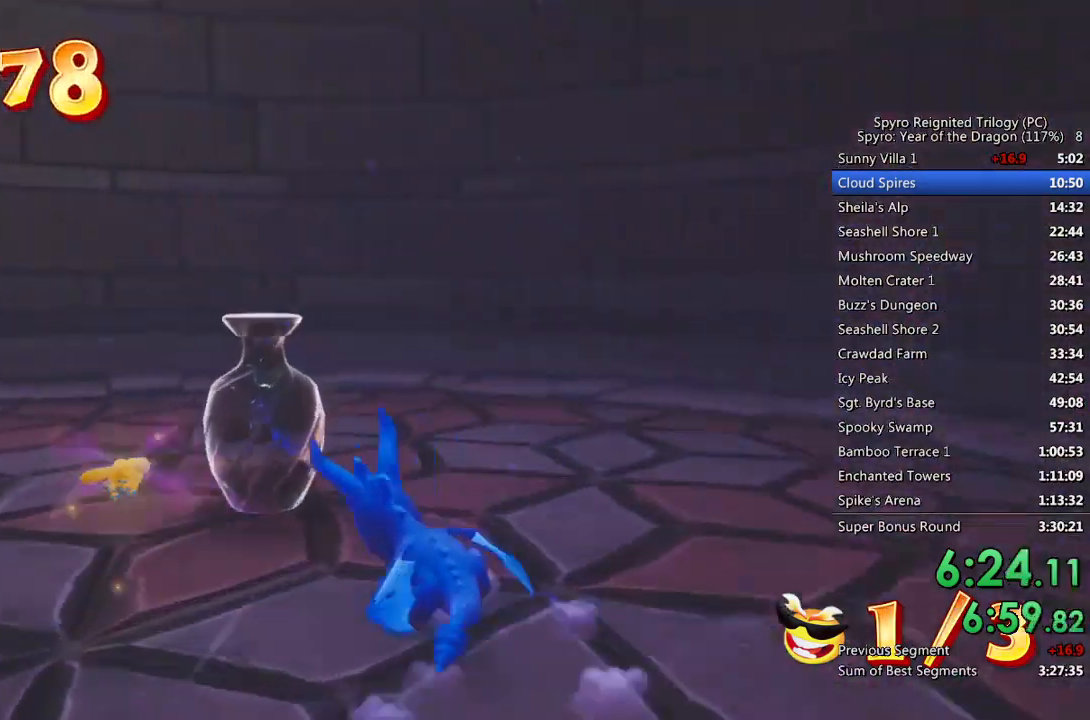
{"buttons": ["SQUARE"], "left_stick": "left", "right_stick": "center", "events": [[83, "SQUARE", "up"], [117, "left_stick", "down-left"], [117, "right_stick", "left"], [333, "right_stick", "center"], [350, "SQUARE", "down"], [500, "left_stick", "left"]]}
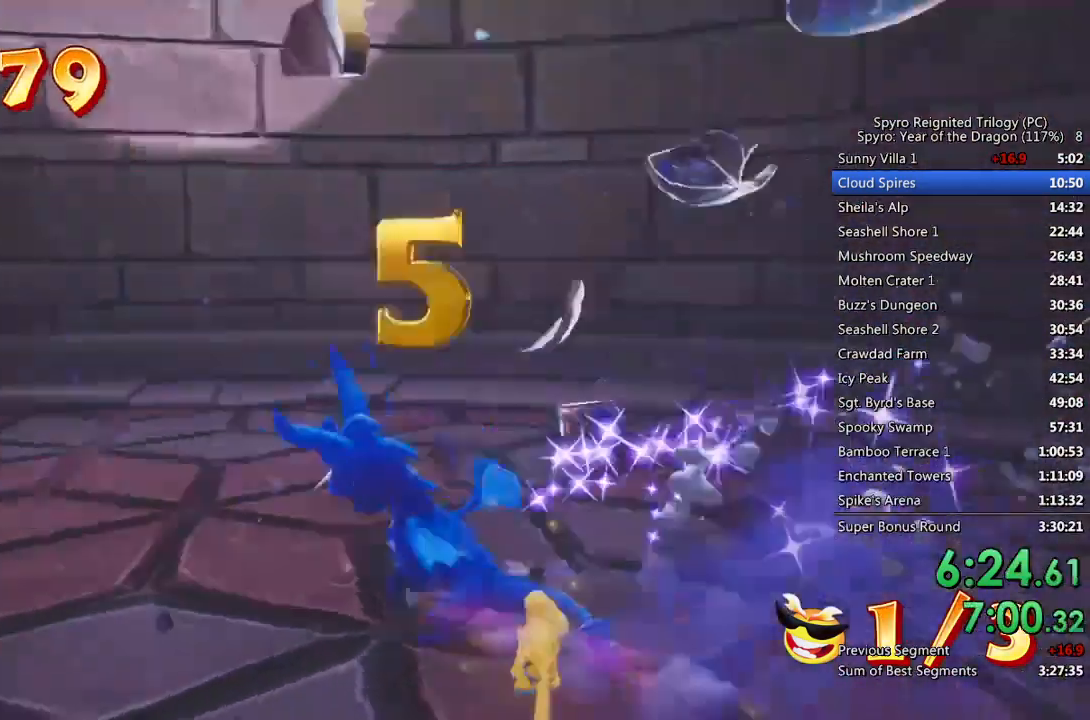
{"buttons": ["SQUARE"], "left_stick": "center", "right_stick": "center", "events": [[150, "left_stick", "up-left"], [267, "left_stick", "center"], [317, "left_stick", "left"], [500, "left_stick", "center"]]}
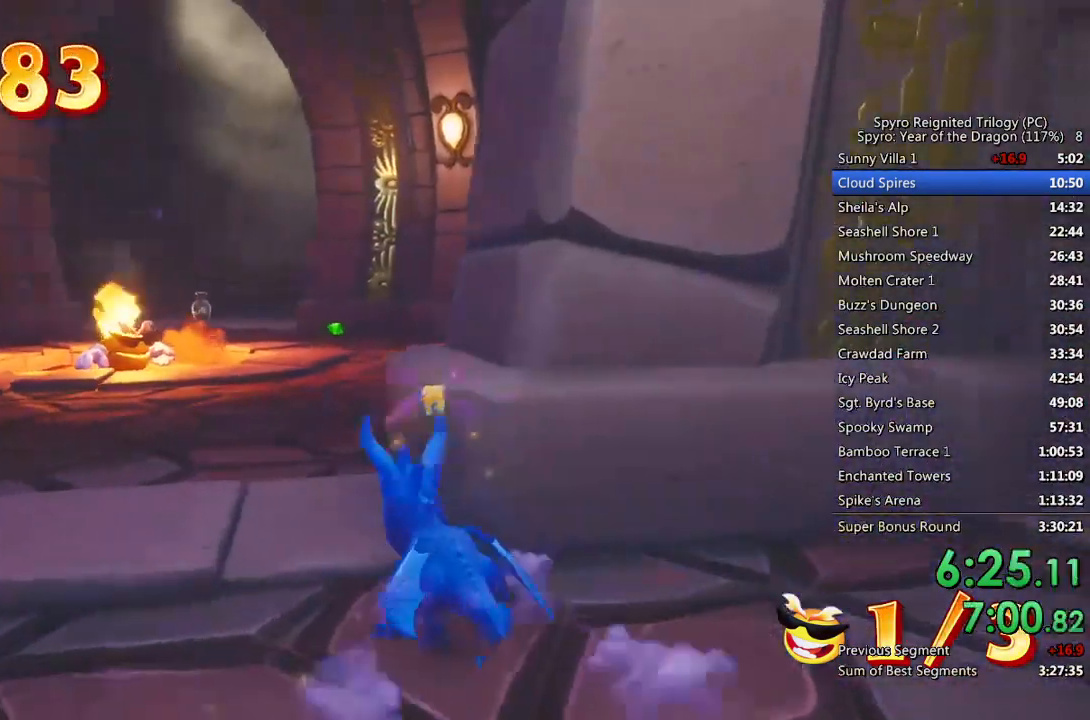
{"buttons": [], "left_stick": "up-right", "right_stick": "right", "events": [[83, "left_stick", "right"], [250, "left_stick", "up-left"], [267, "SQUARE", "up"], [317, "right_stick", "right"], [400, "left_stick", "up-right"]]}
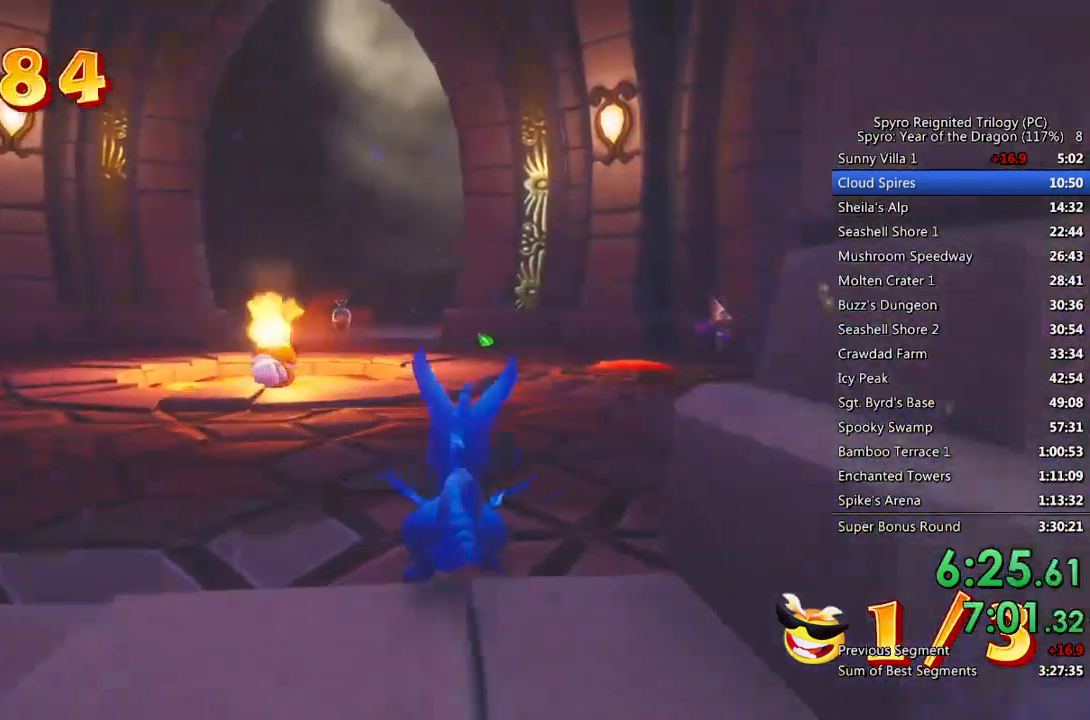
{"buttons": [], "left_stick": "up-right", "right_stick": "down-left", "events": [[50, "SQUARE", "down"], [100, "right_stick", "center"], [433, "SQUARE", "up"], [450, "right_stick", "down-left"]]}
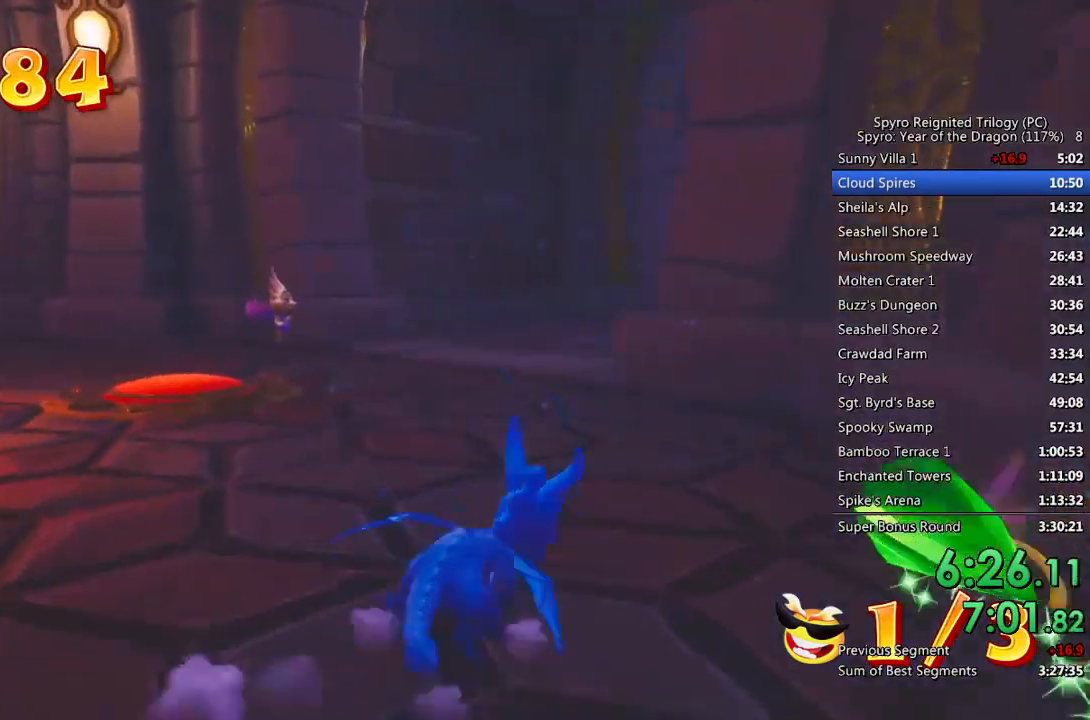
{"buttons": [], "left_stick": "up-left", "right_stick": "center", "events": [[150, "left_stick", "up-left"], [300, "right_stick", "center"], [450, "CIRCLE", "down"], [500, "CIRCLE", "up"]]}
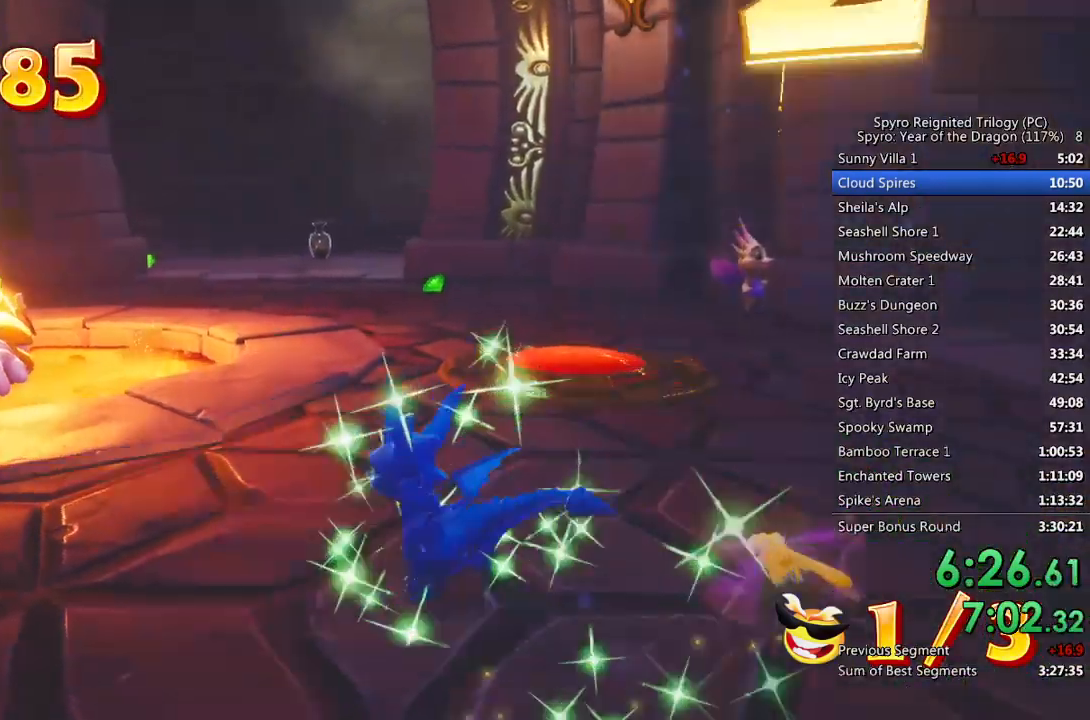
{"buttons": [], "left_stick": "up-right", "right_stick": "center", "events": [[117, "left_stick", "up-right"]]}
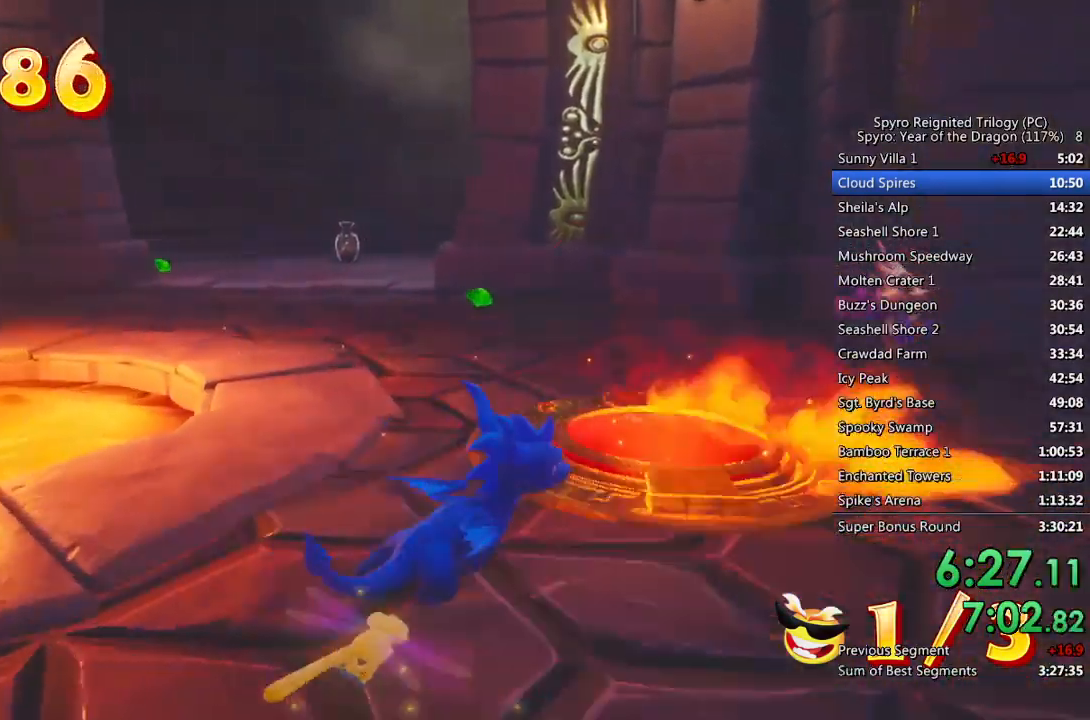
{"buttons": ["SQUARE"], "left_stick": "up-left", "right_stick": "center", "events": [[83, "left_stick", "up-left"], [100, "SQUARE", "down"]]}
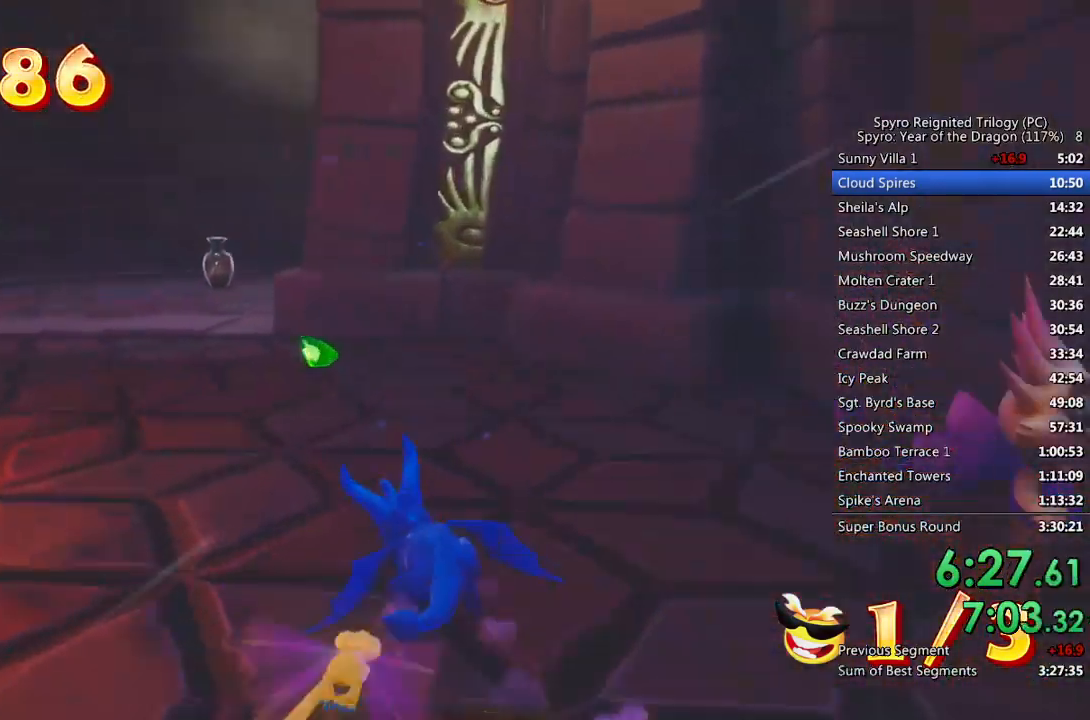
{"buttons": ["SQUARE"], "left_stick": "right", "right_stick": "center", "events": [[183, "left_stick", "center"], [400, "left_stick", "right"]]}
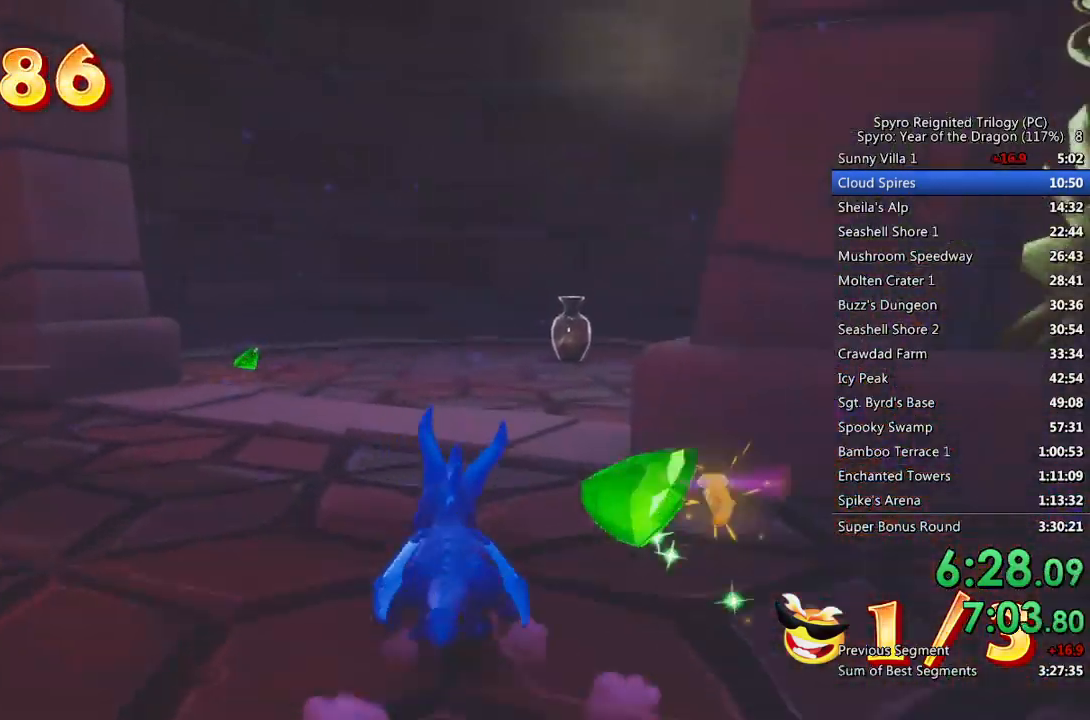
{"buttons": ["SQUARE"], "left_stick": "center", "right_stick": "center", "events": [[217, "left_stick", "center"], [350, "left_stick", "up-right"], [467, "left_stick", "center"]]}
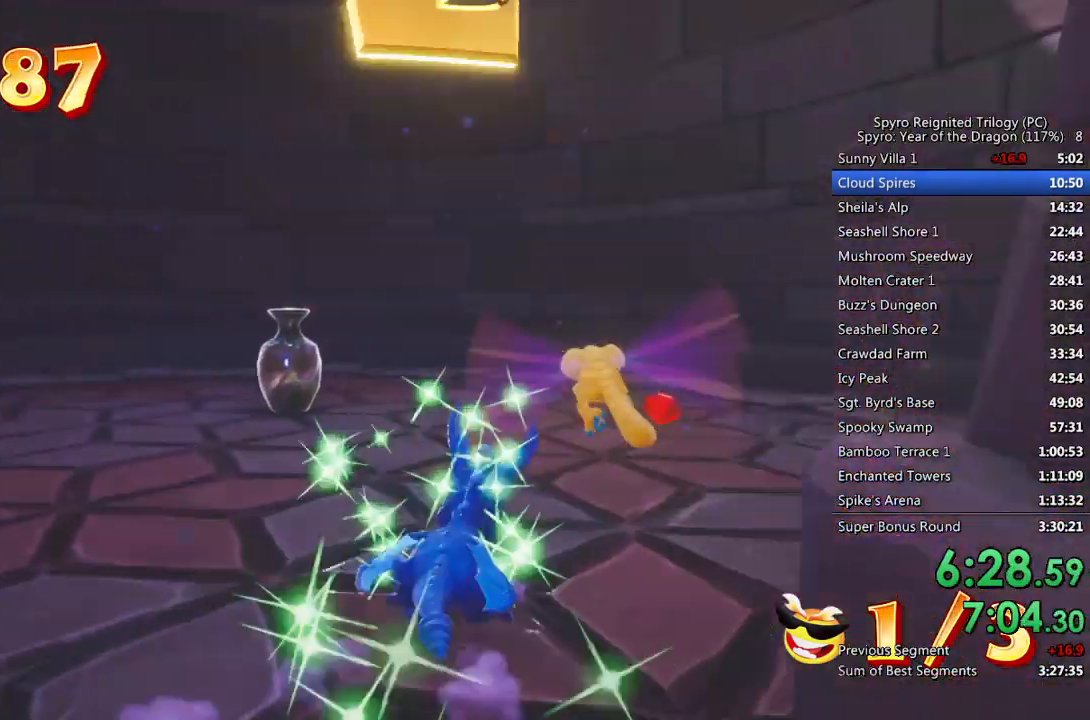
{"buttons": ["SQUARE"], "left_stick": "left", "right_stick": "center", "events": [[67, "left_stick", "up-left"], [233, "left_stick", "left"], [333, "SQUARE", "up"], [450, "SQUARE", "down"]]}
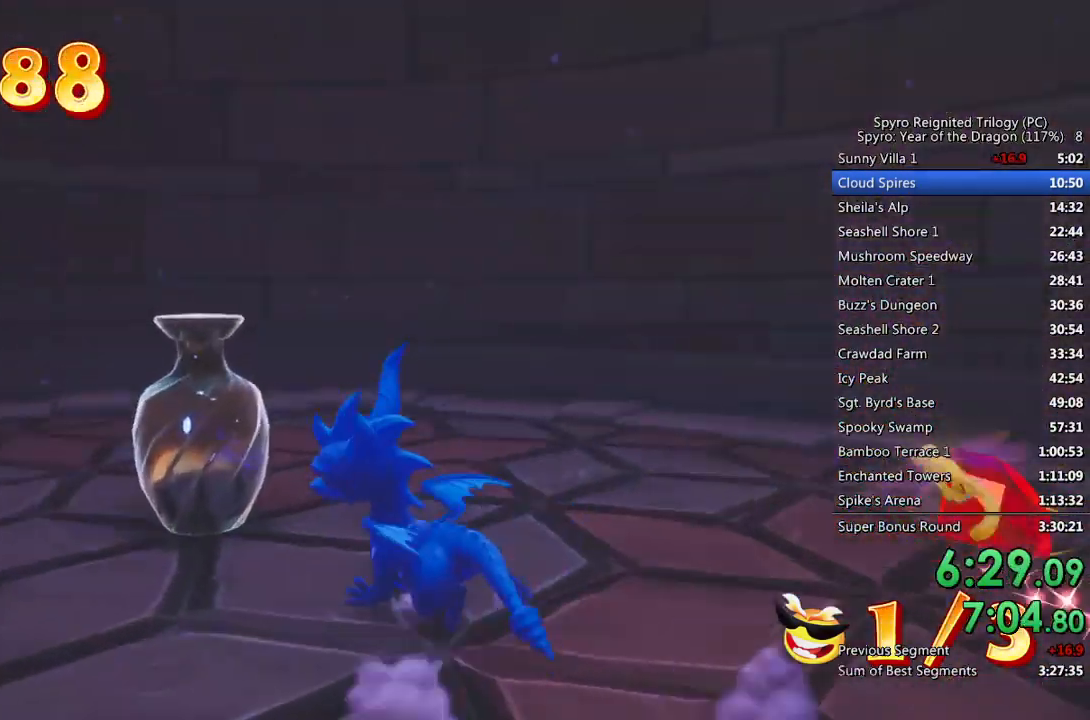
{"buttons": ["SQUARE"], "left_stick": "left", "right_stick": "center", "events": [[133, "SQUARE", "up"], [133, "right_stick", "left"], [350, "right_stick", "center"], [400, "SQUARE", "down"]]}
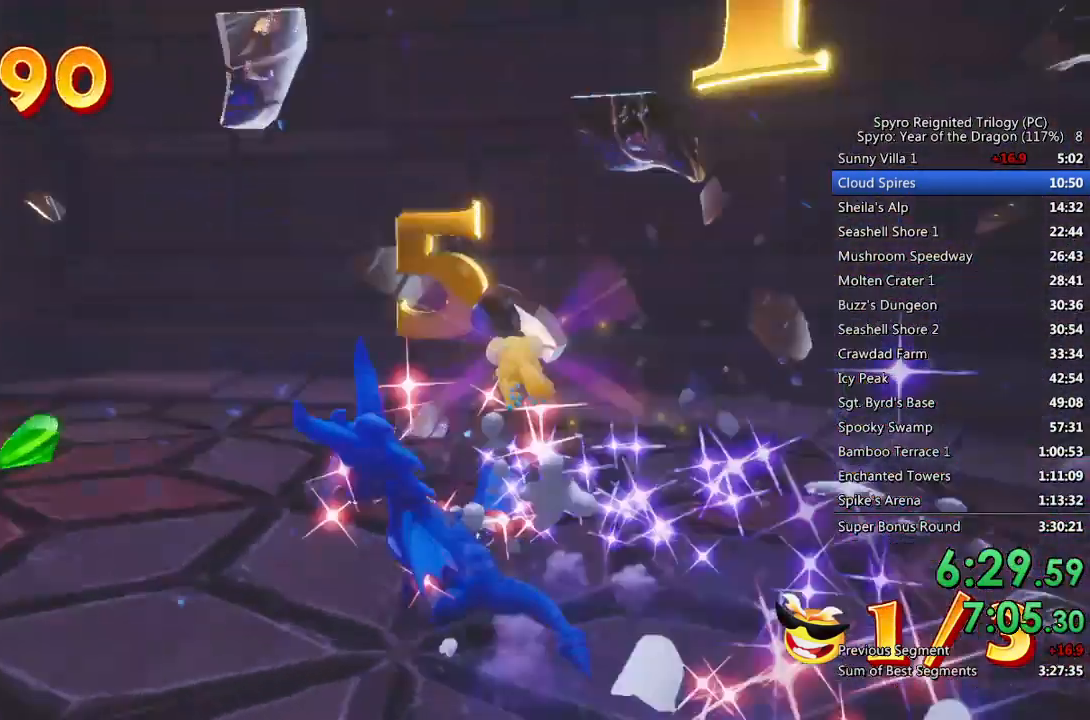
{"buttons": ["SQUARE"], "left_stick": "up-right", "right_stick": "center", "events": [[317, "left_stick", "up-left"], [483, "left_stick", "up-right"]]}
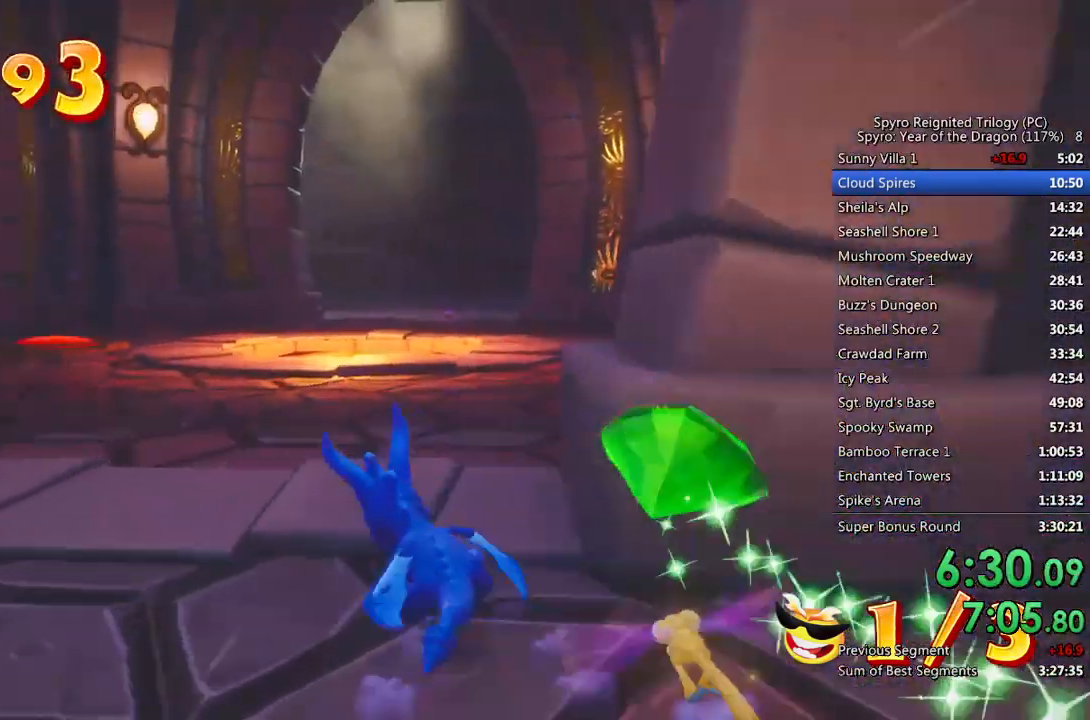
{"buttons": ["SQUARE"], "left_stick": "right", "right_stick": "right", "events": [[217, "left_stick", "right"], [367, "right_stick", "right"]]}
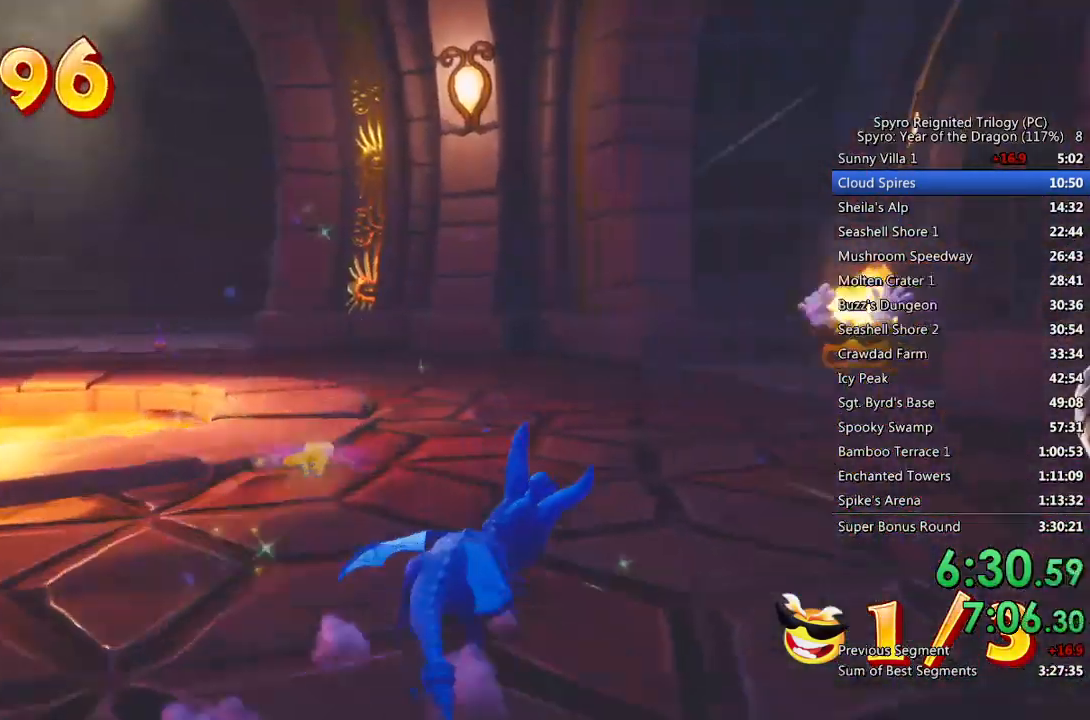
{"buttons": [], "left_stick": "right", "right_stick": "right", "events": [[200, "SQUARE", "up"], [250, "left_stick", "up-right"], [417, "left_stick", "right"]]}
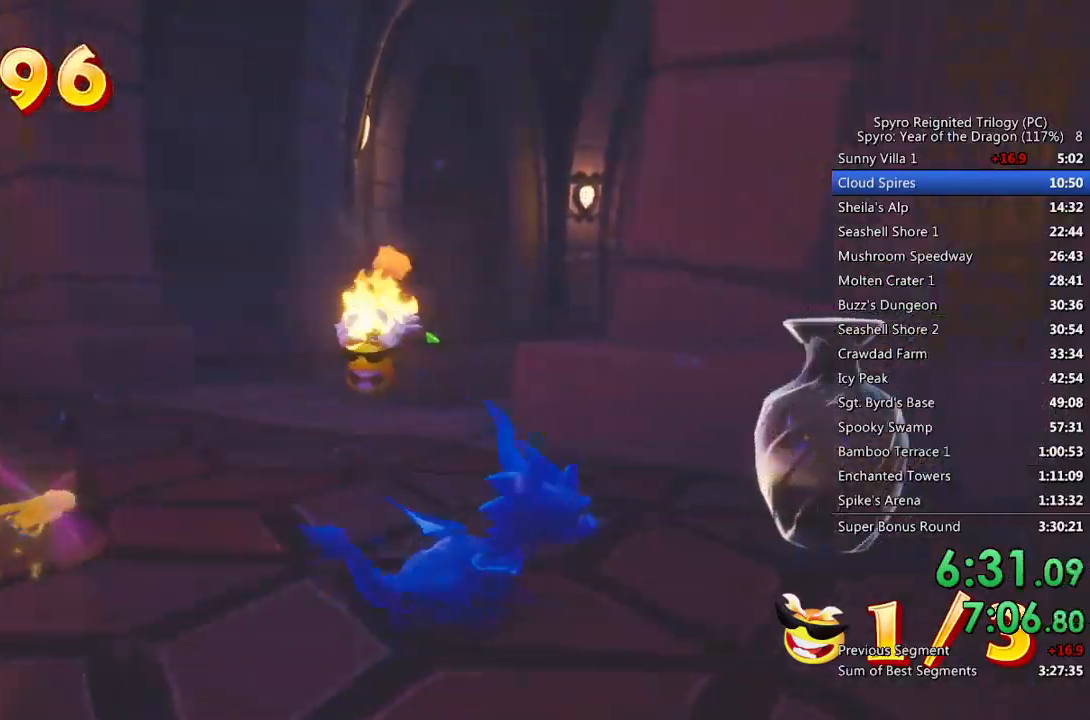
{"buttons": [], "left_stick": "left", "right_stick": "down-left", "events": [[67, "right_stick", "center"], [100, "SQUARE", "down"], [133, "left_stick", "up-left"], [183, "left_stick", "left"], [200, "SQUARE", "up"], [250, "right_stick", "down-left"]]}
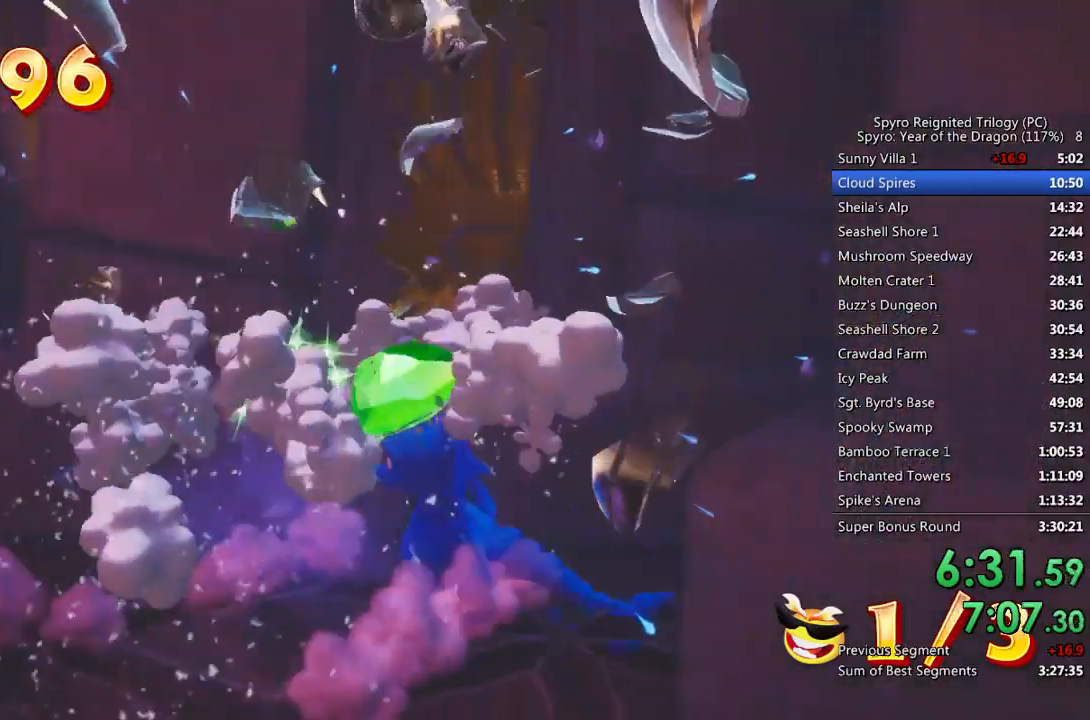
{"buttons": ["CIRCLE"], "left_stick": "up-left", "right_stick": "center", "events": [[33, "right_stick", "left"], [133, "right_stick", "center"], [233, "left_stick", "up-left"], [300, "CIRCLE", "down"], [400, "CIRCLE", "up"], [483, "CIRCLE", "down"]]}
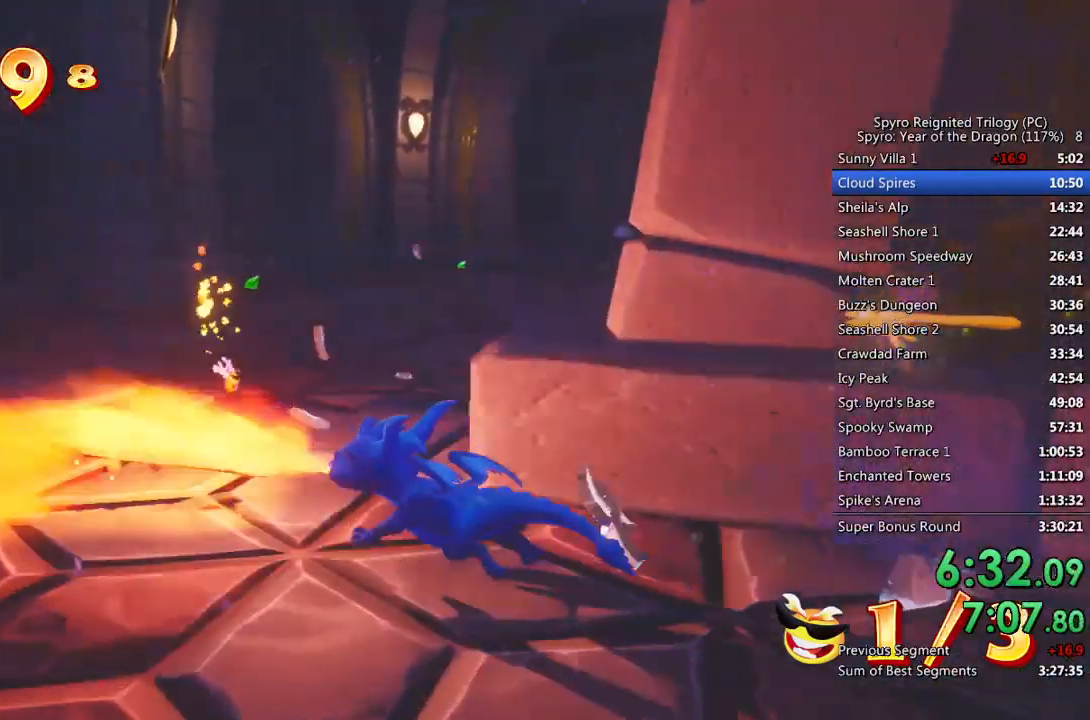
{"buttons": ["SQUARE"], "left_stick": "up", "right_stick": "center", "events": [[100, "CIRCLE", "up"], [117, "left_stick", "up"], [433, "SQUARE", "down"]]}
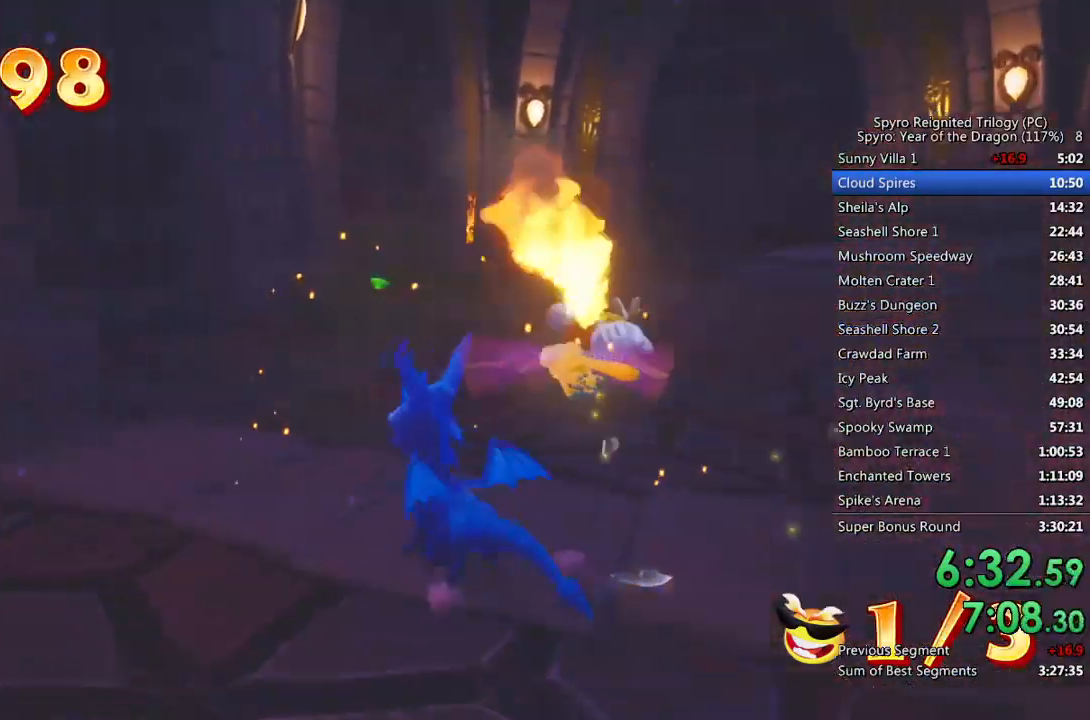
{"buttons": [], "left_stick": "right", "right_stick": "right", "events": [[67, "left_stick", "up-right"], [350, "SQUARE", "up"], [350, "left_stick", "right"], [350, "right_stick", "right"]]}
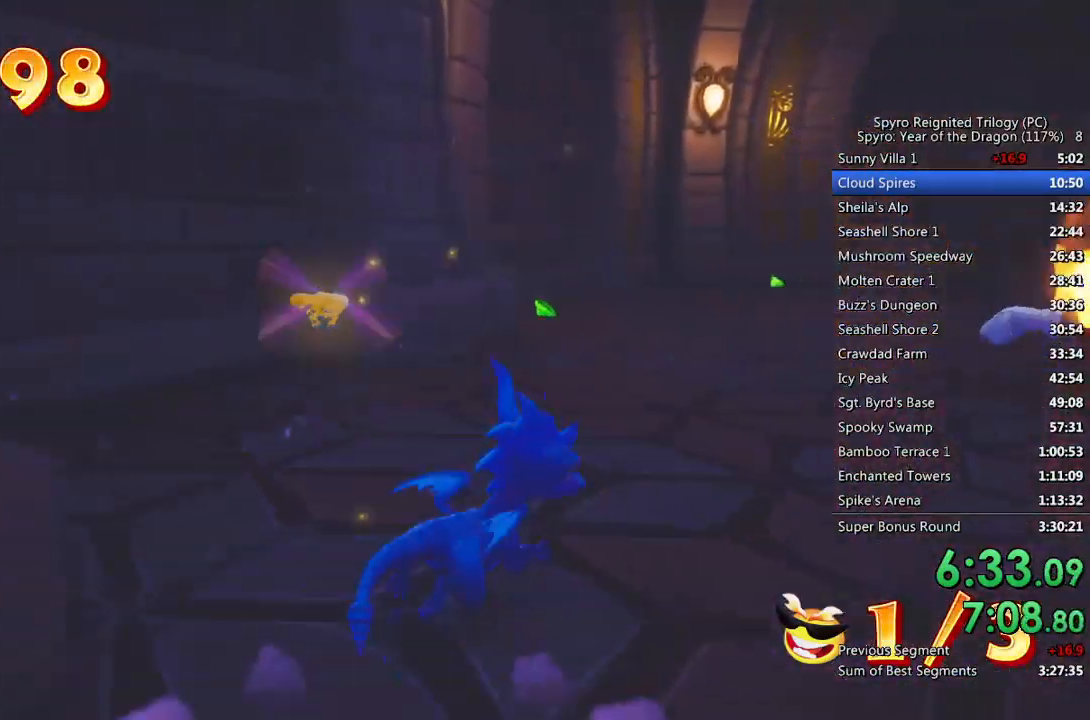
{"buttons": [], "left_stick": "right", "right_stick": "right", "events": [[100, "SQUARE", "down"], [283, "SQUARE", "up"]]}